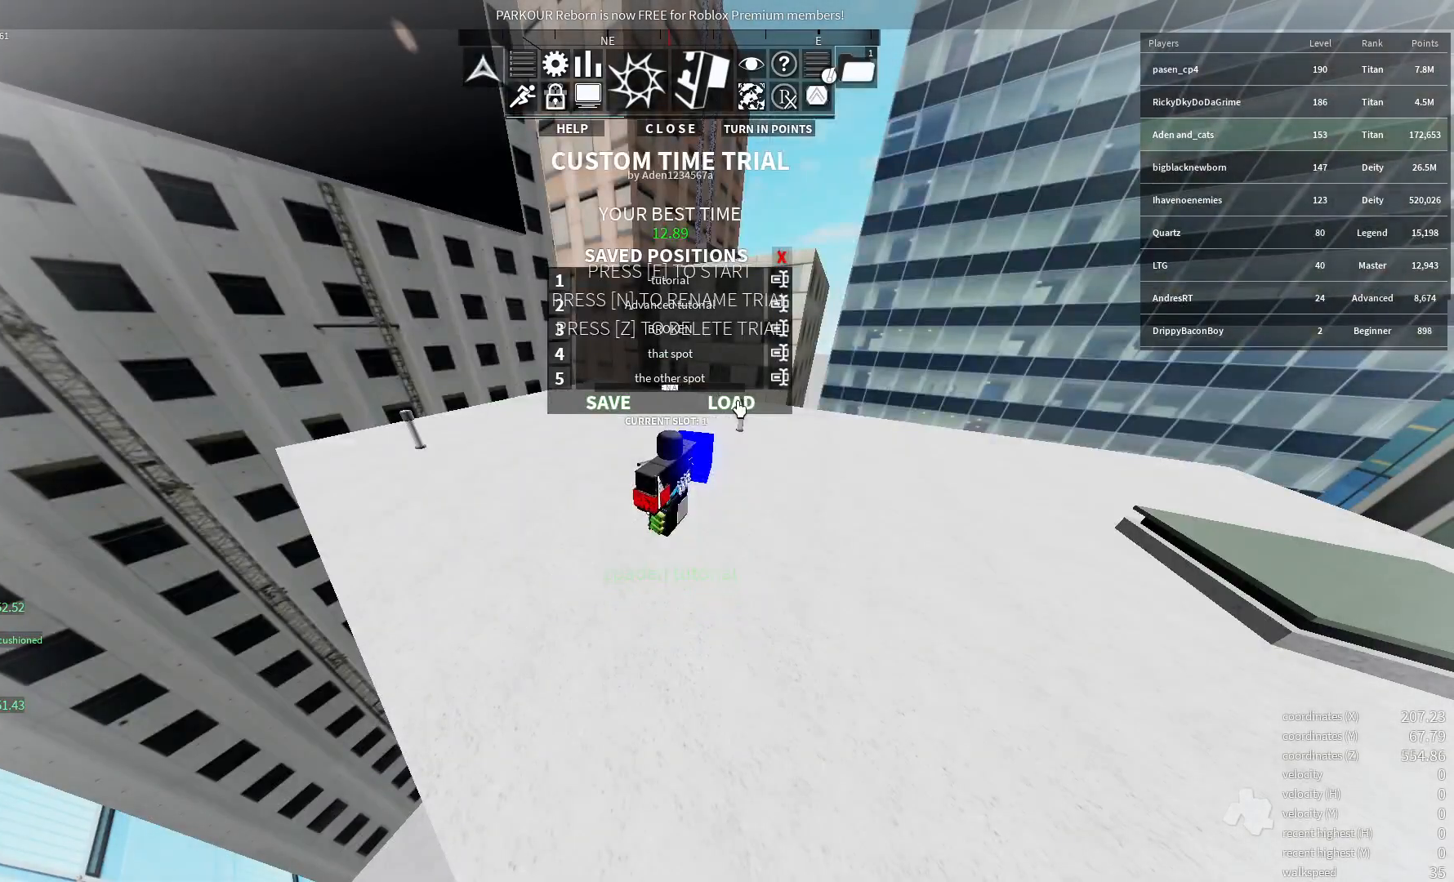
Gameplay with keyboard; each line is a JSON object with the keys held at the frame after it. "events" lists presses ("down") and releases ("up") of "a", "c", "ctrl", "d", "e", "r", "s", "shift", "space" and "w" between this image and that frame as [ms after this image, input, new state], when the widget could be followed in between. No other keys are recorded. Mouse input is not recorded.
{"keys": []}
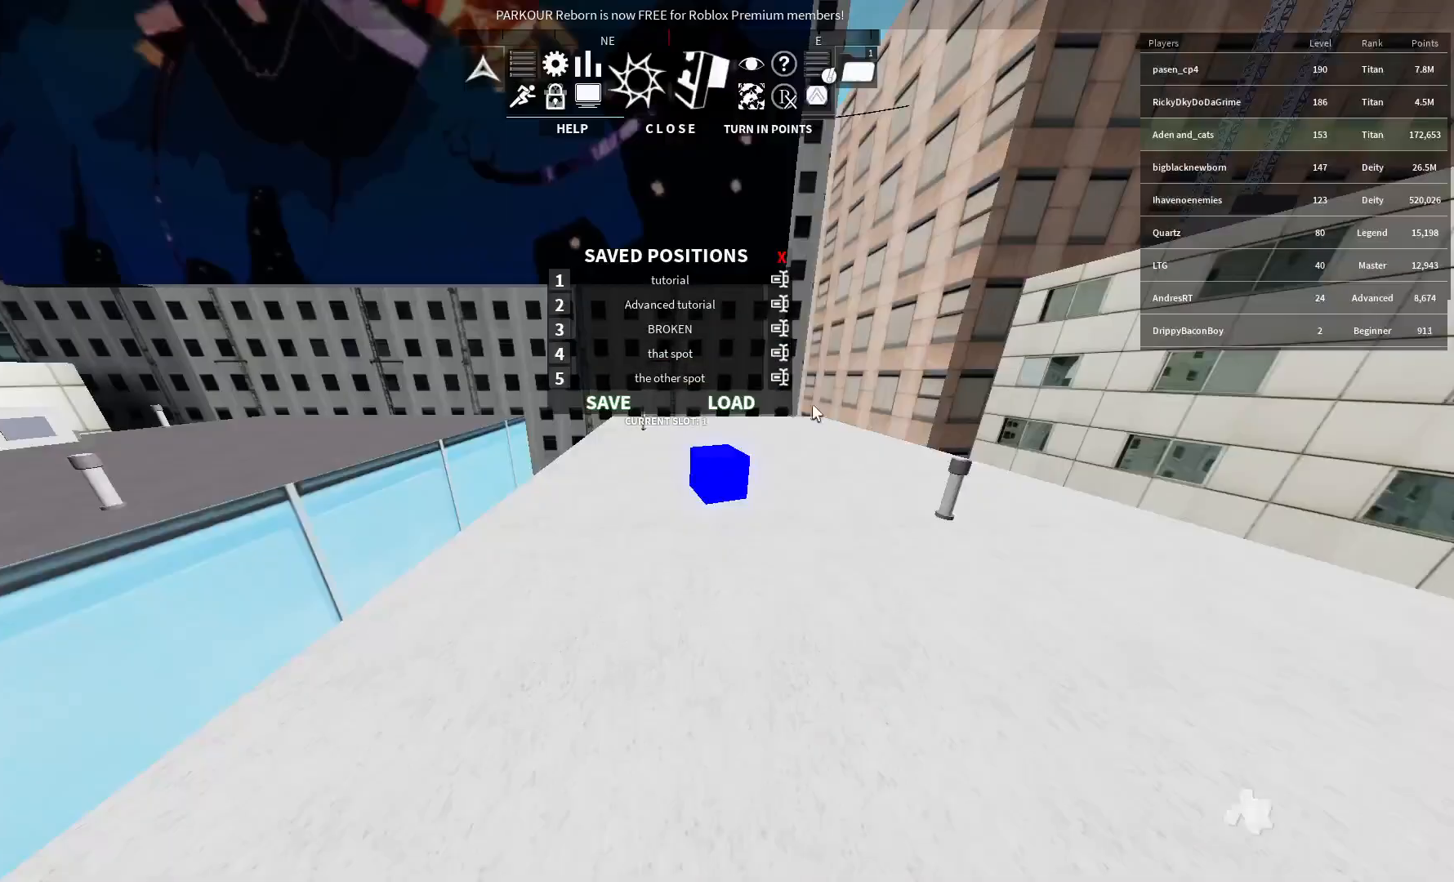
{"keys": [], "events": []}
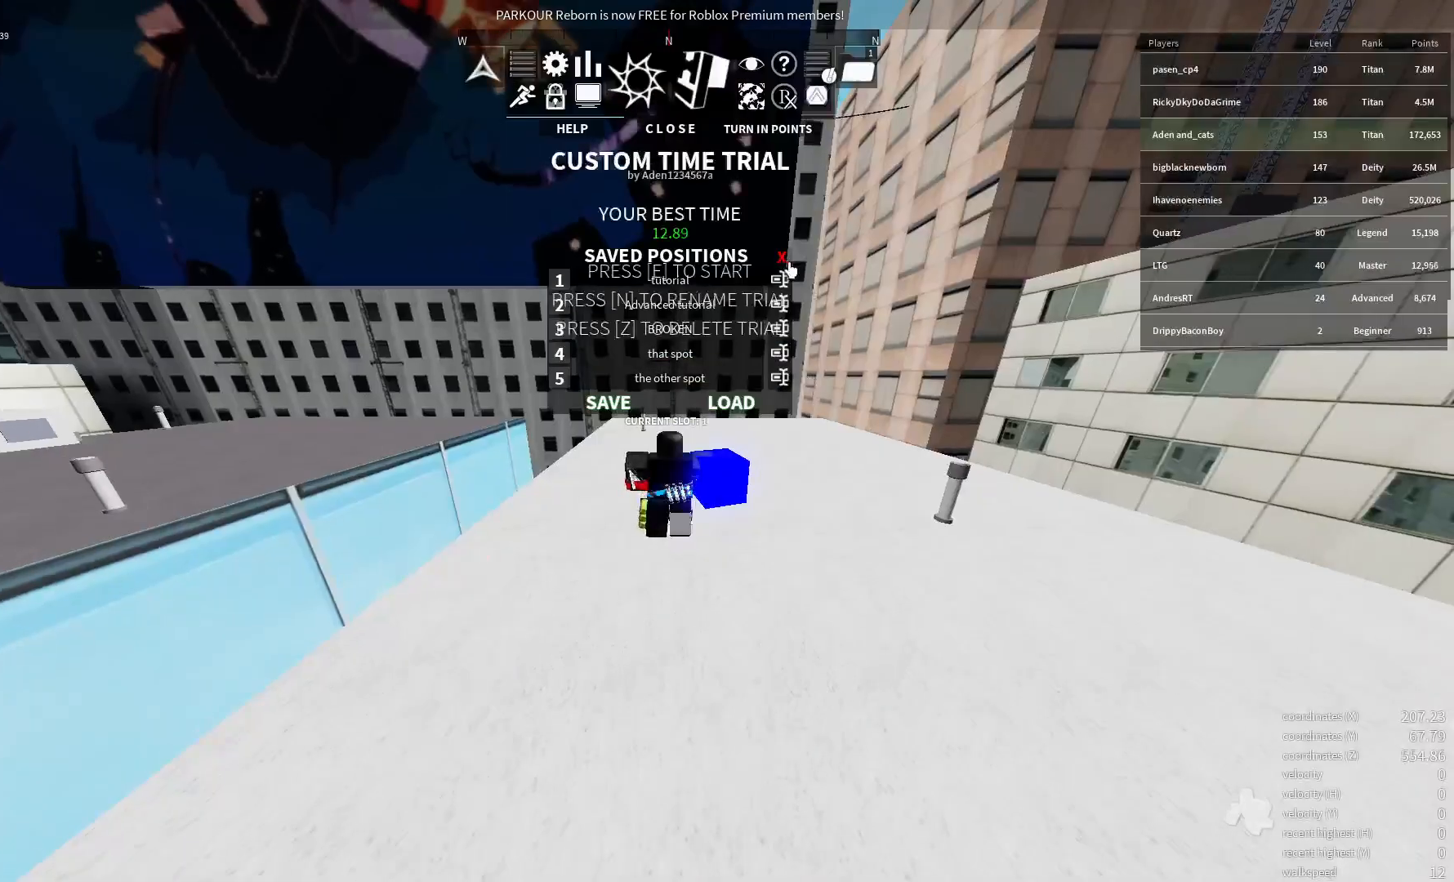
{"keys": ["w"], "events": [[333, "e", "down"], [500, "e", "up"], [500, "w", "down"]]}
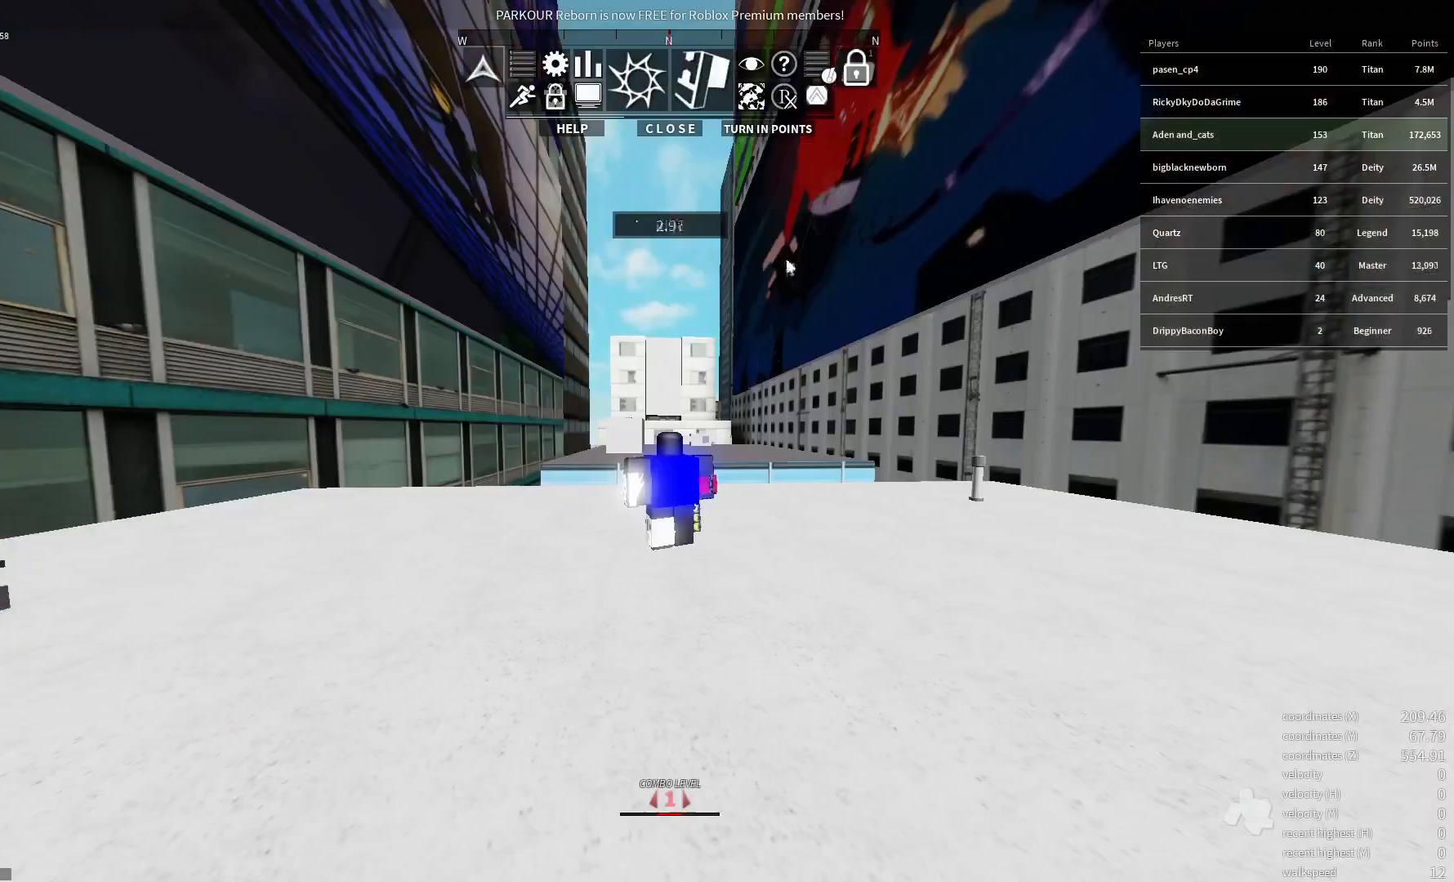
{"keys": ["w"], "events": []}
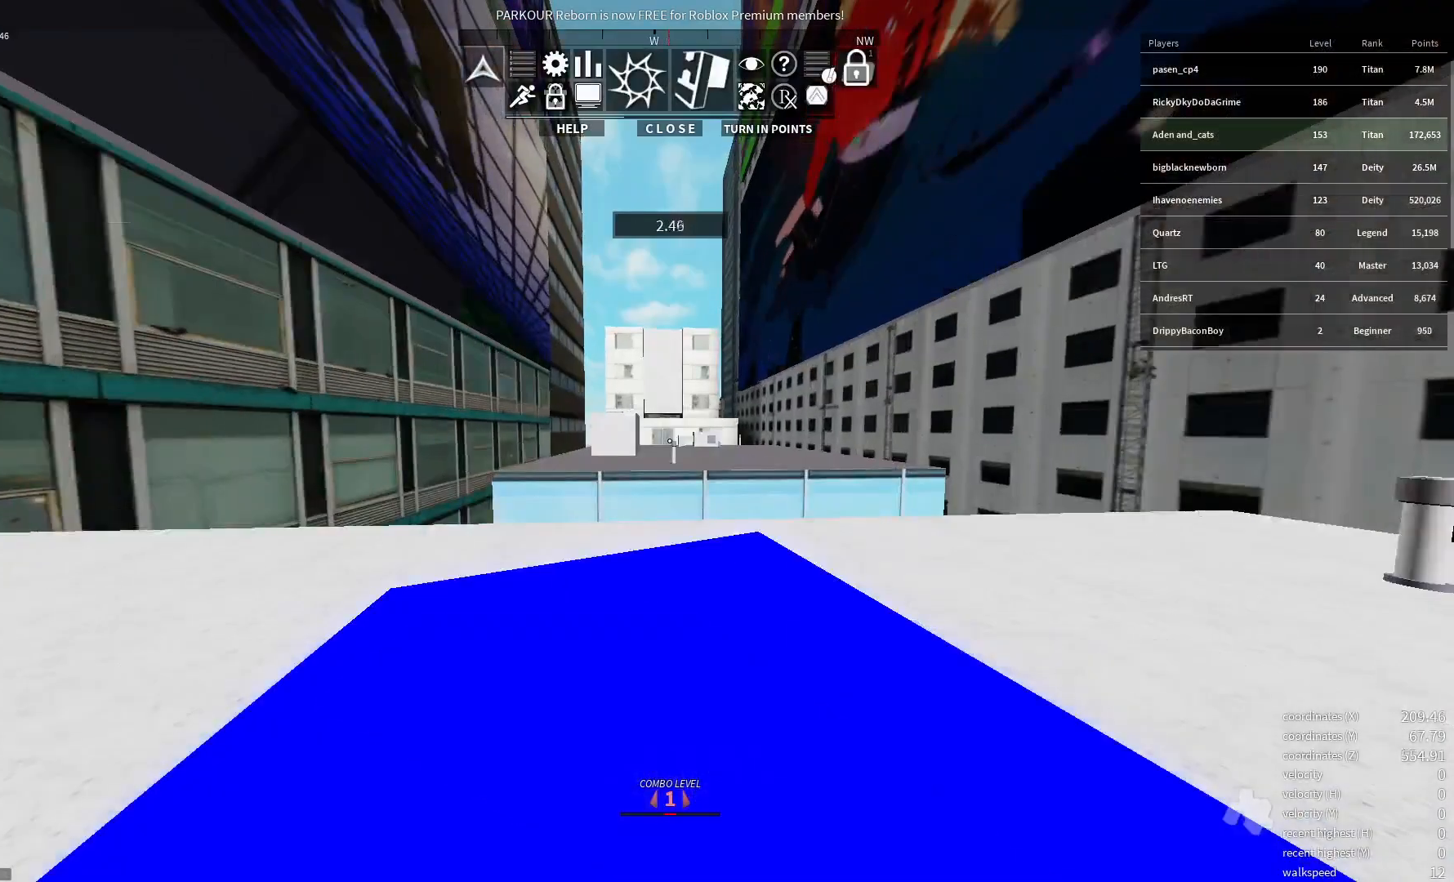
{"keys": ["w"], "events": []}
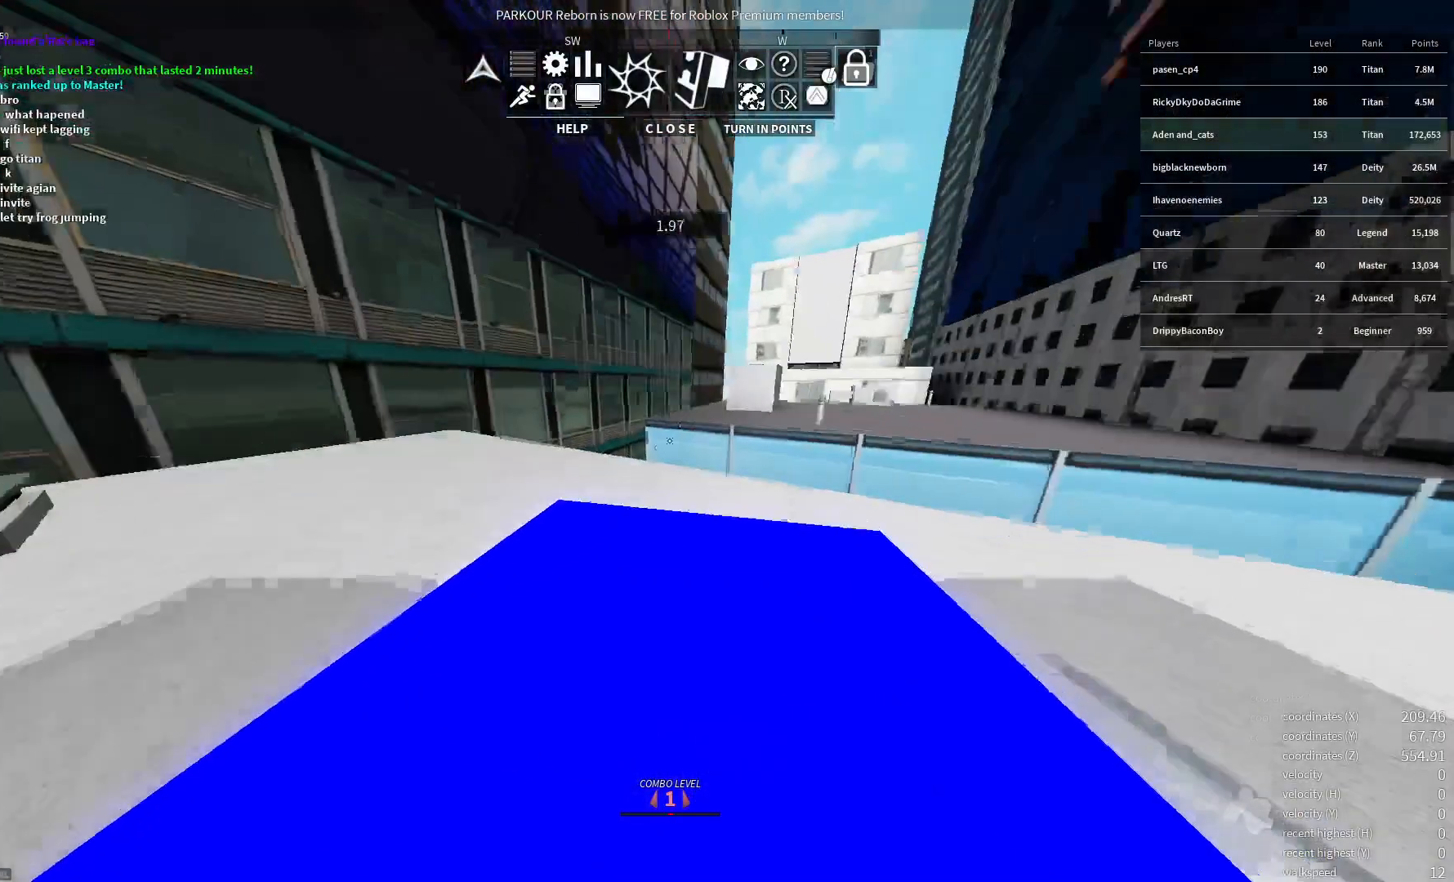
{"keys": ["w"], "events": []}
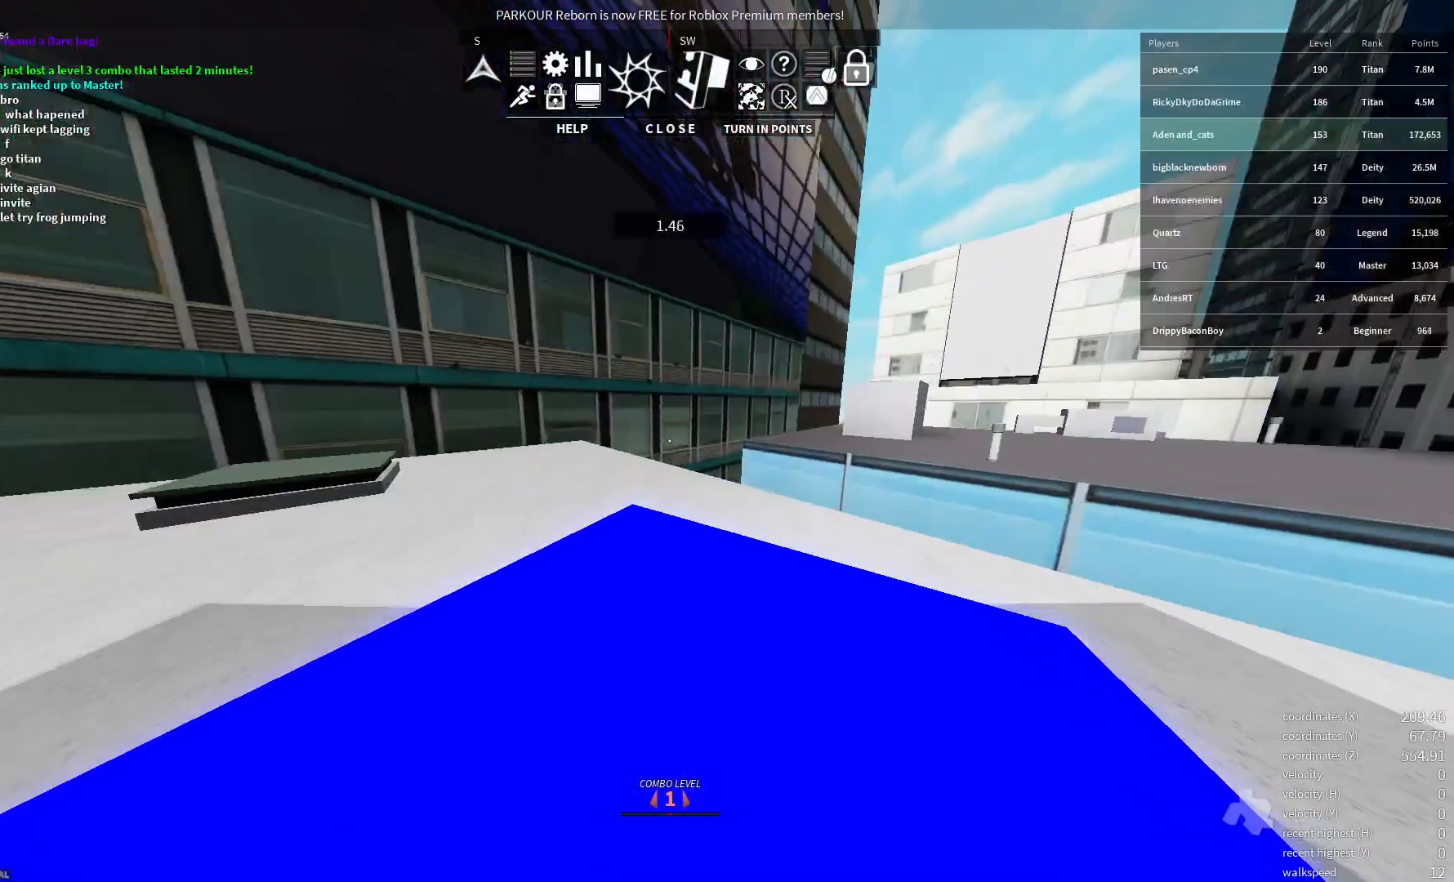
{"keys": ["w"], "events": []}
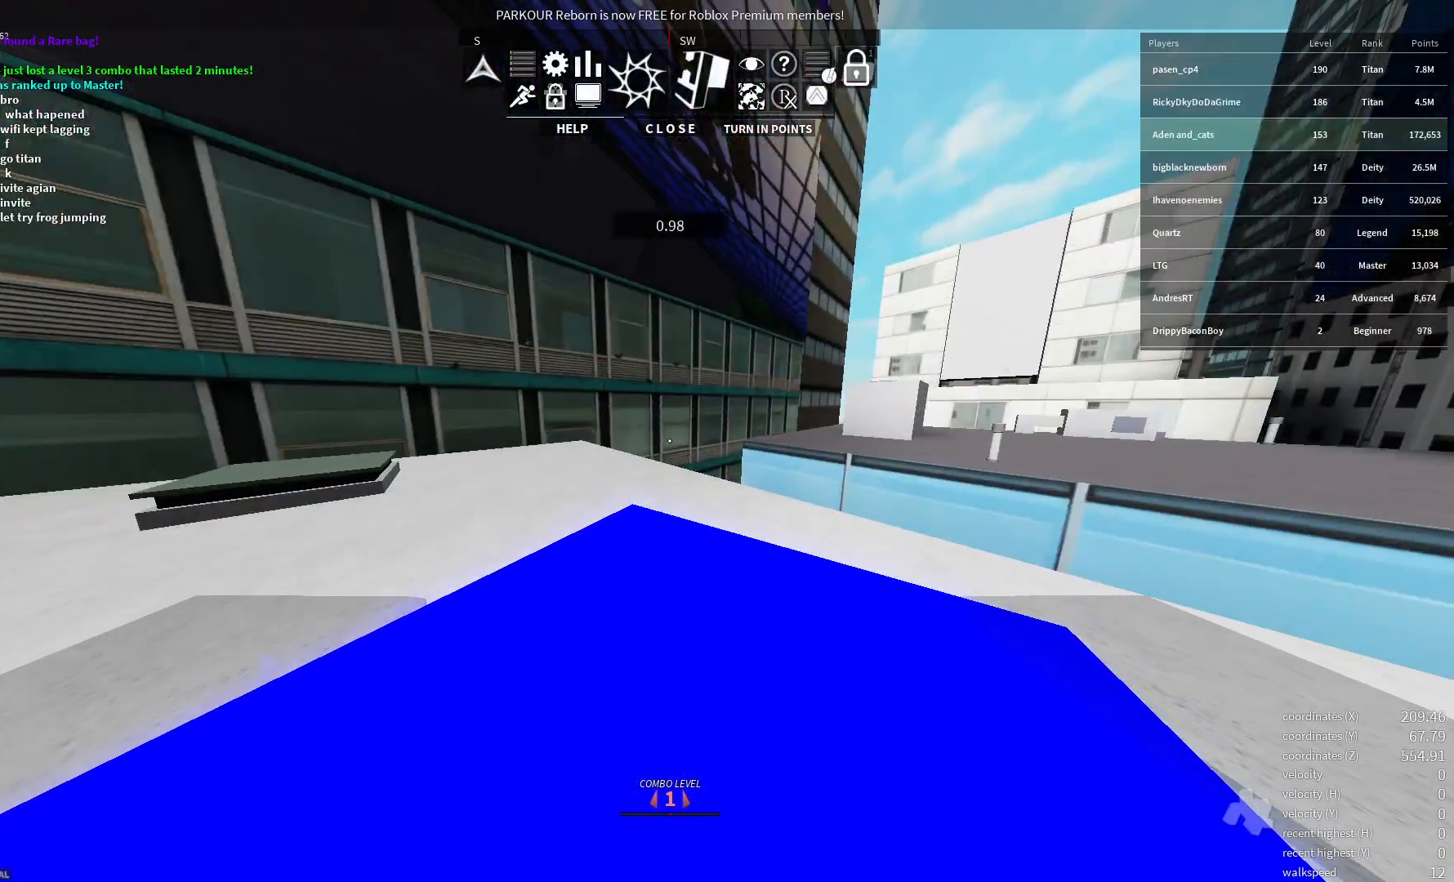
{"keys": ["w"], "events": []}
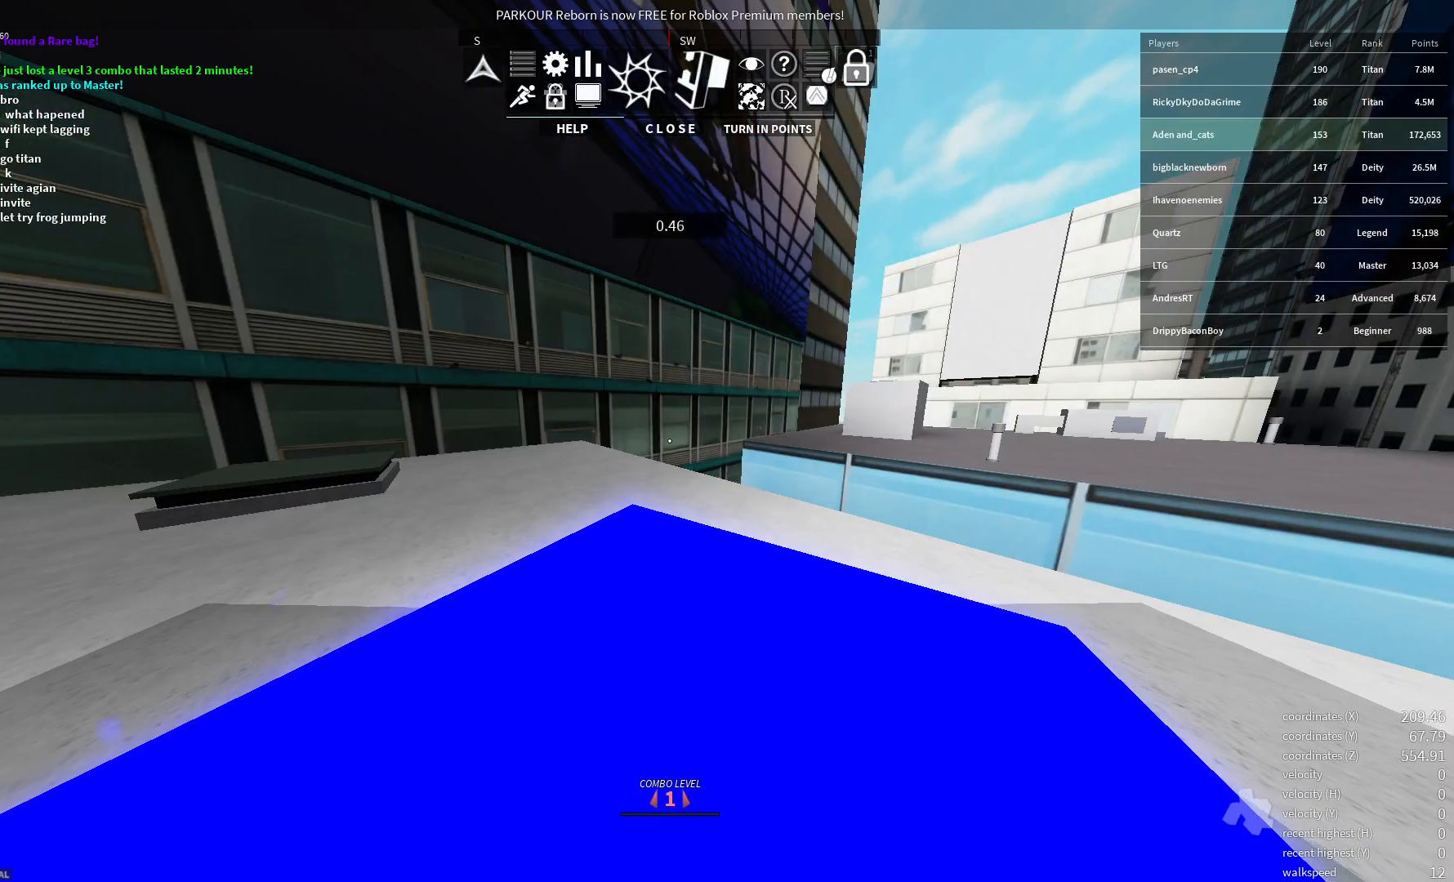
{"keys": ["a", "w"], "events": [[483, "a", "down"]]}
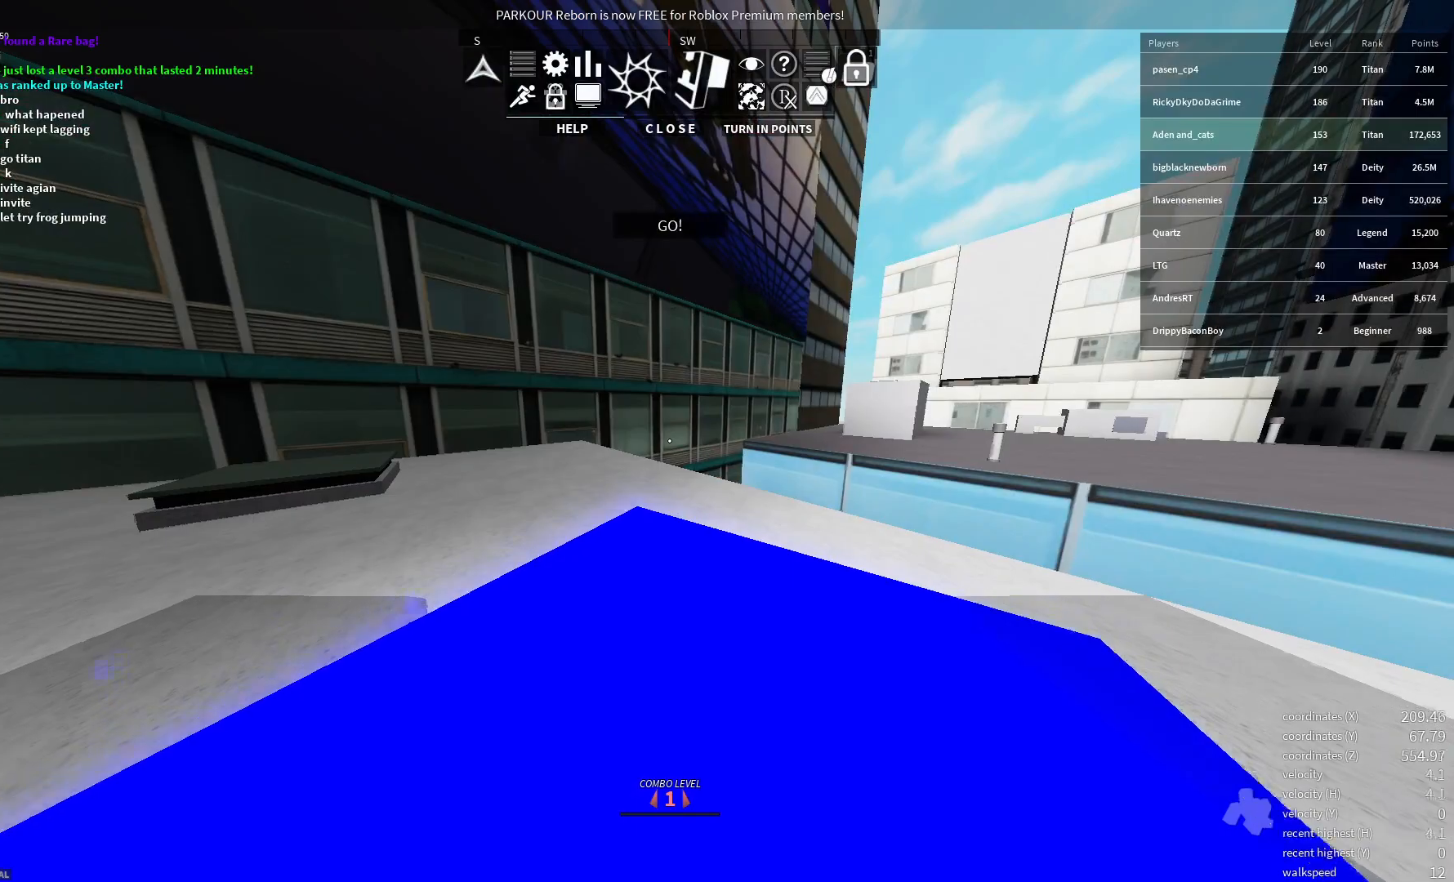
{"keys": ["a", "w"], "events": []}
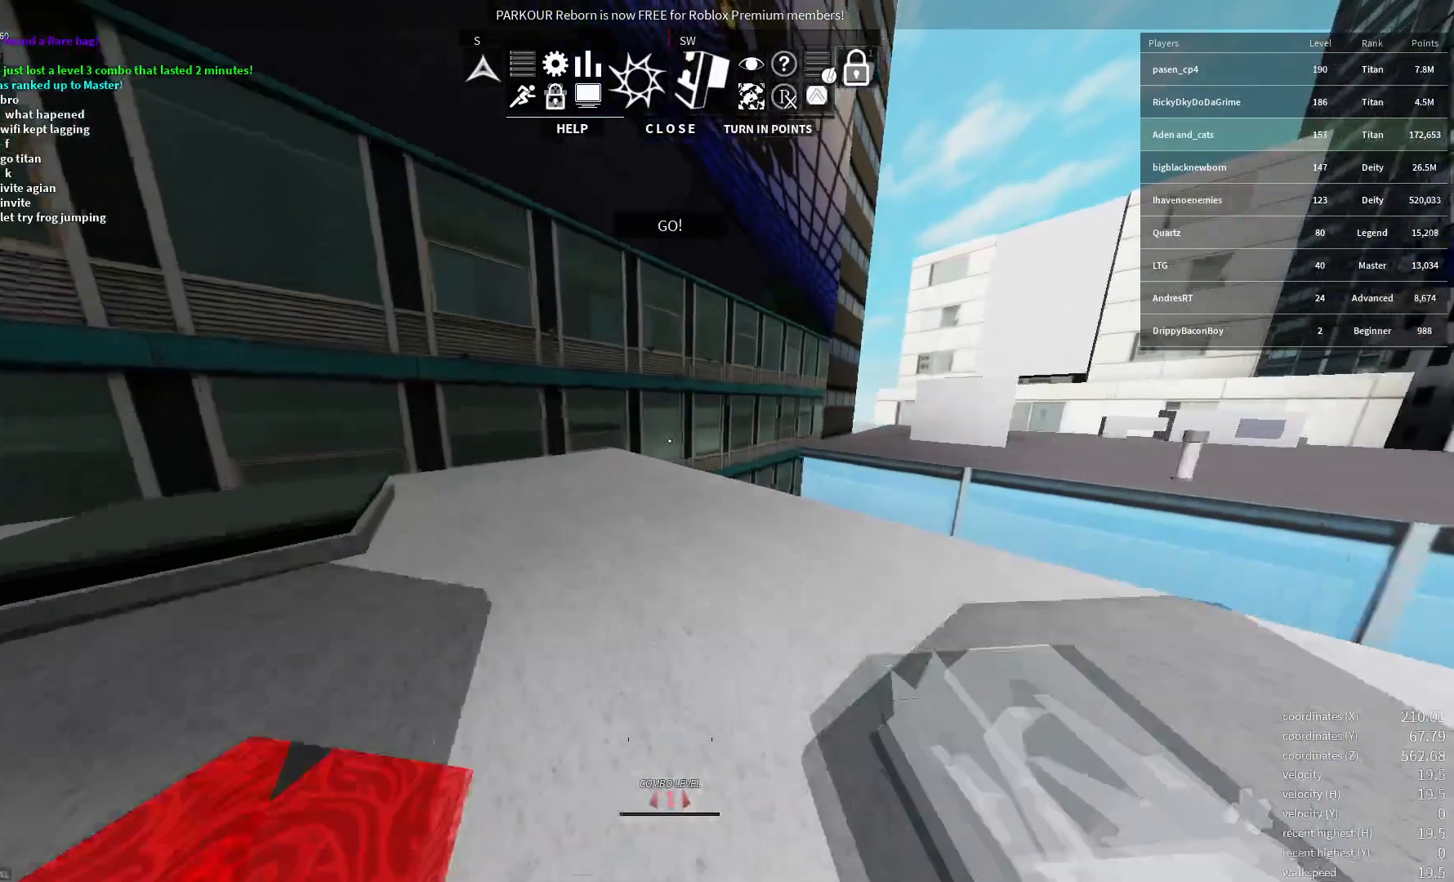
{"keys": ["w"], "events": [[500, "a", "up"]]}
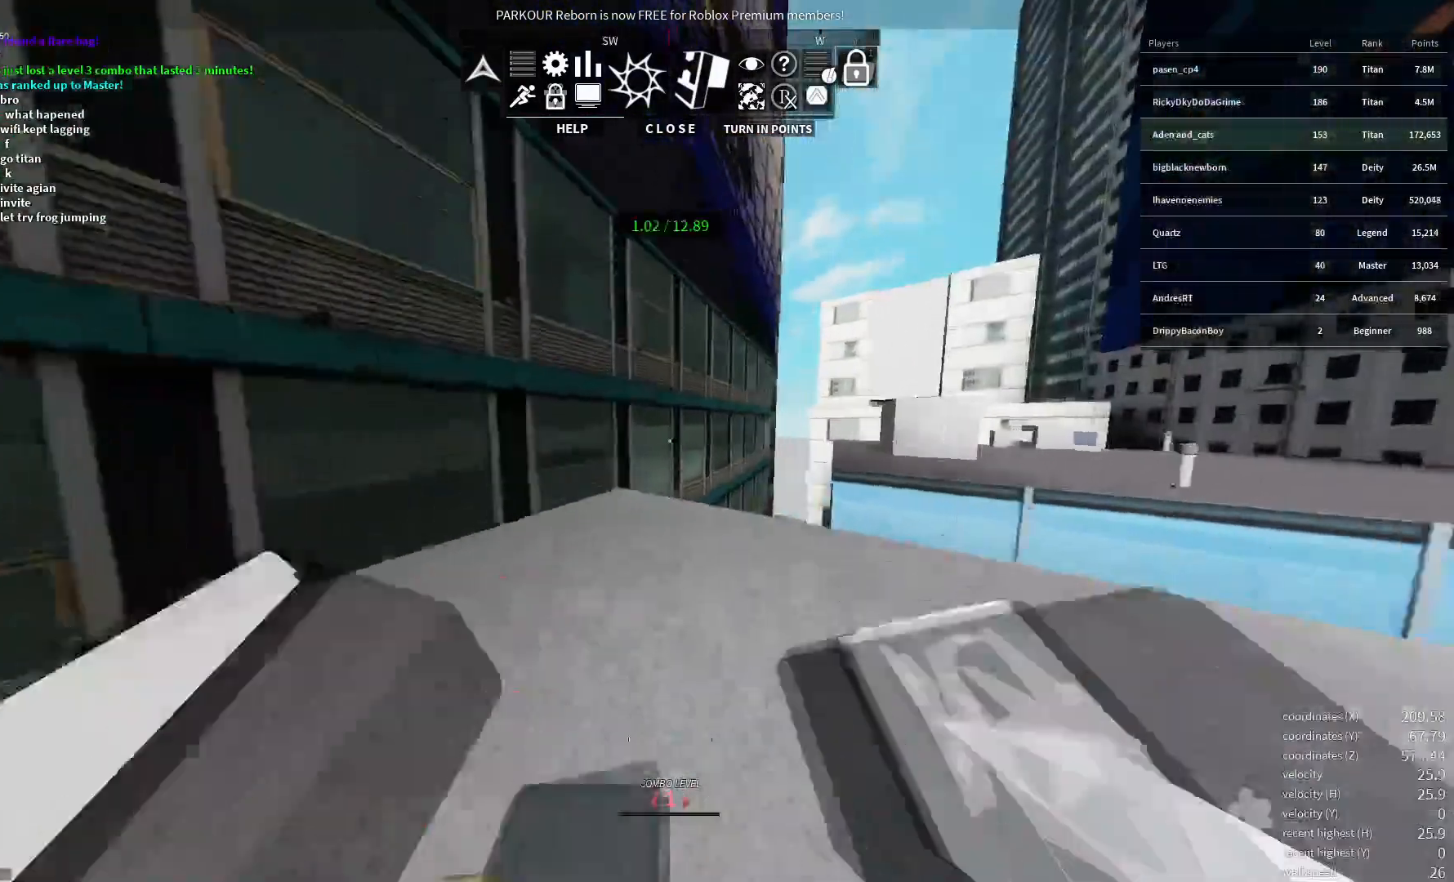
{"keys": ["ctrl", "w"], "events": [[500, "ctrl", "down"]]}
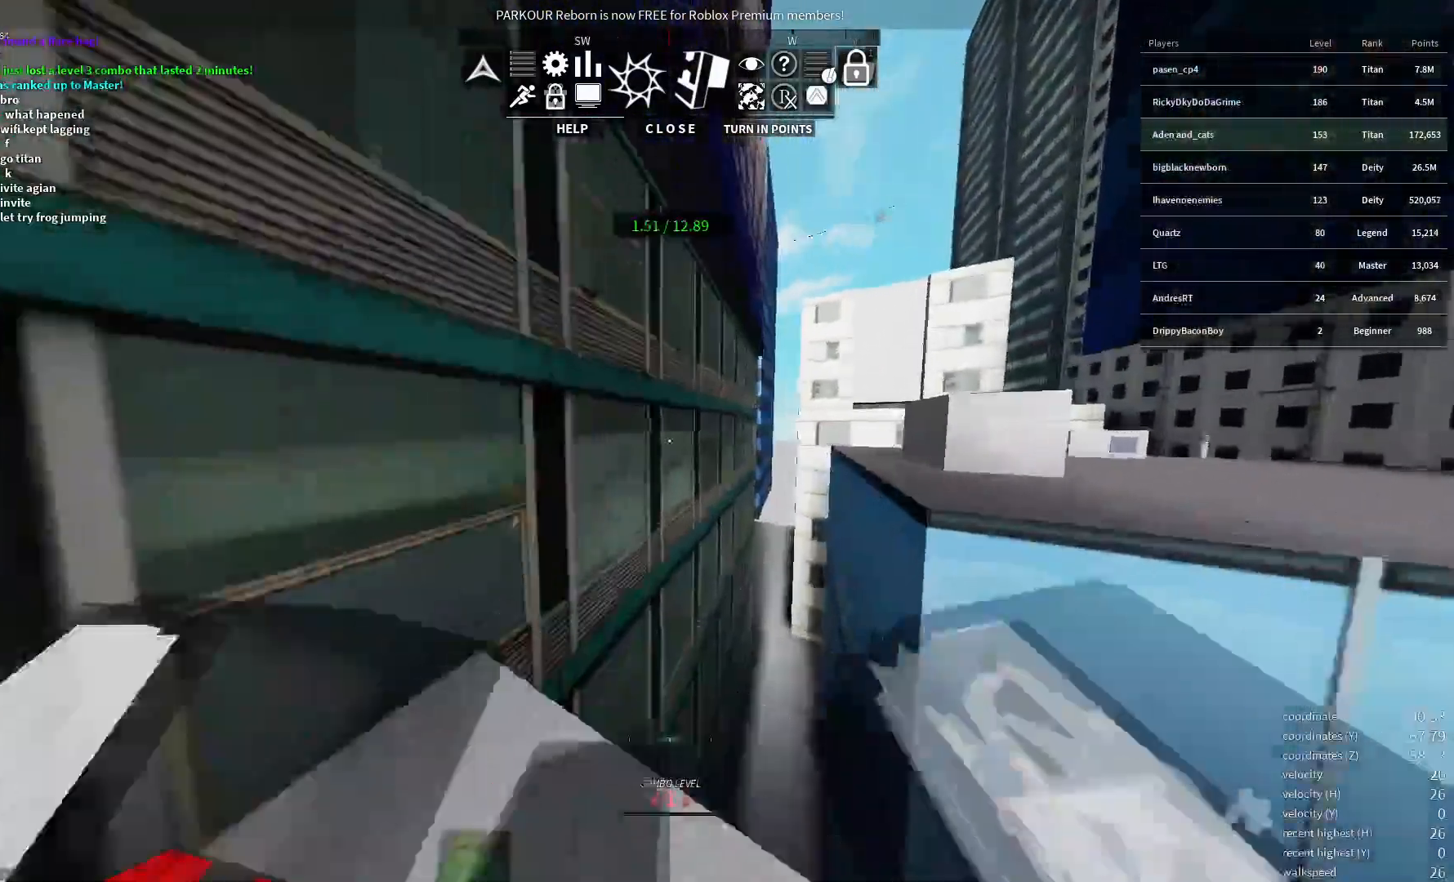
{"keys": ["w"]}
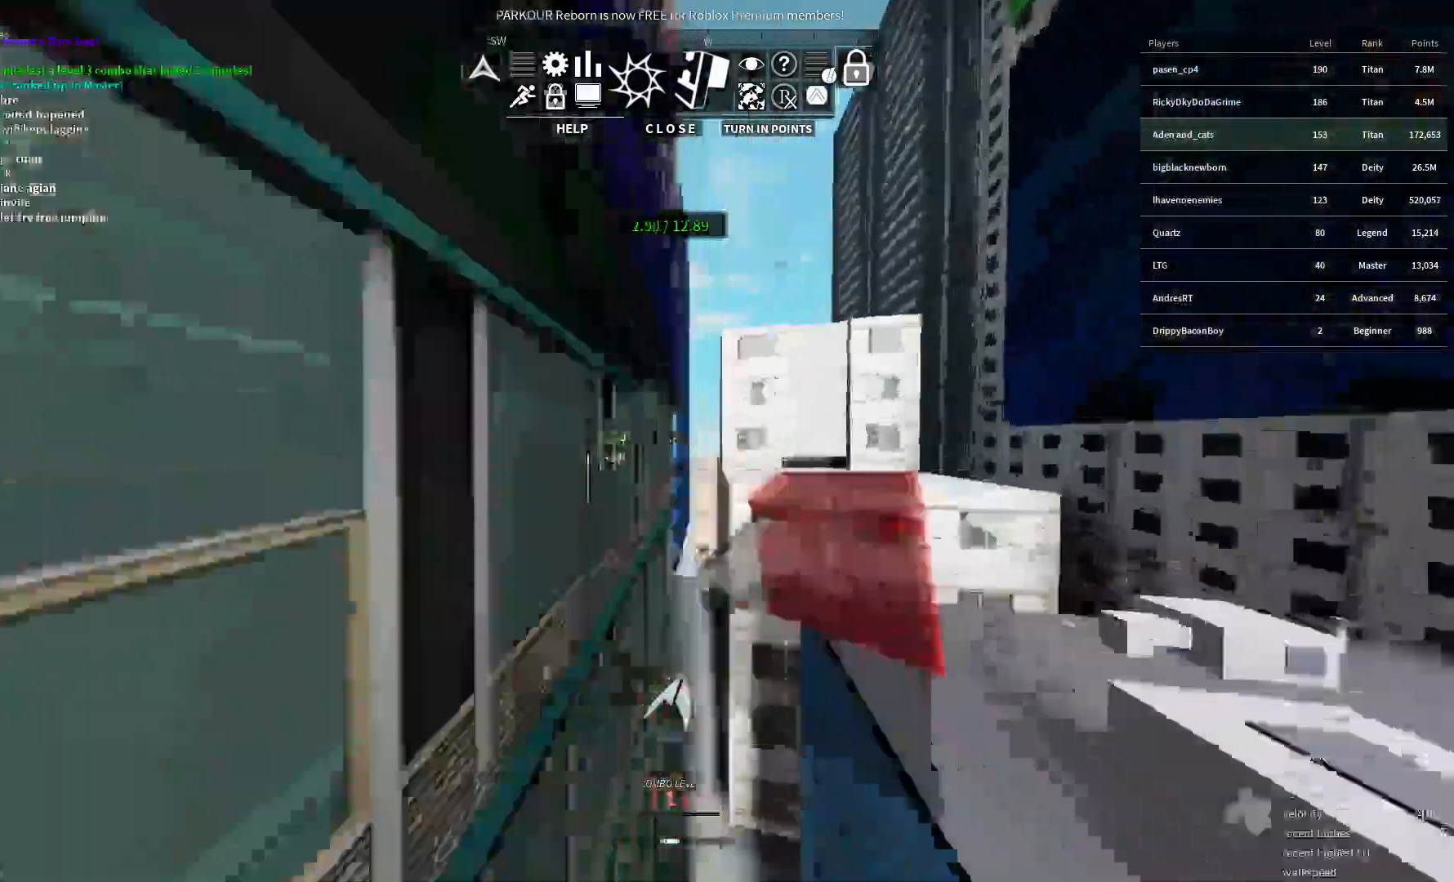
{"keys": ["w"], "events": []}
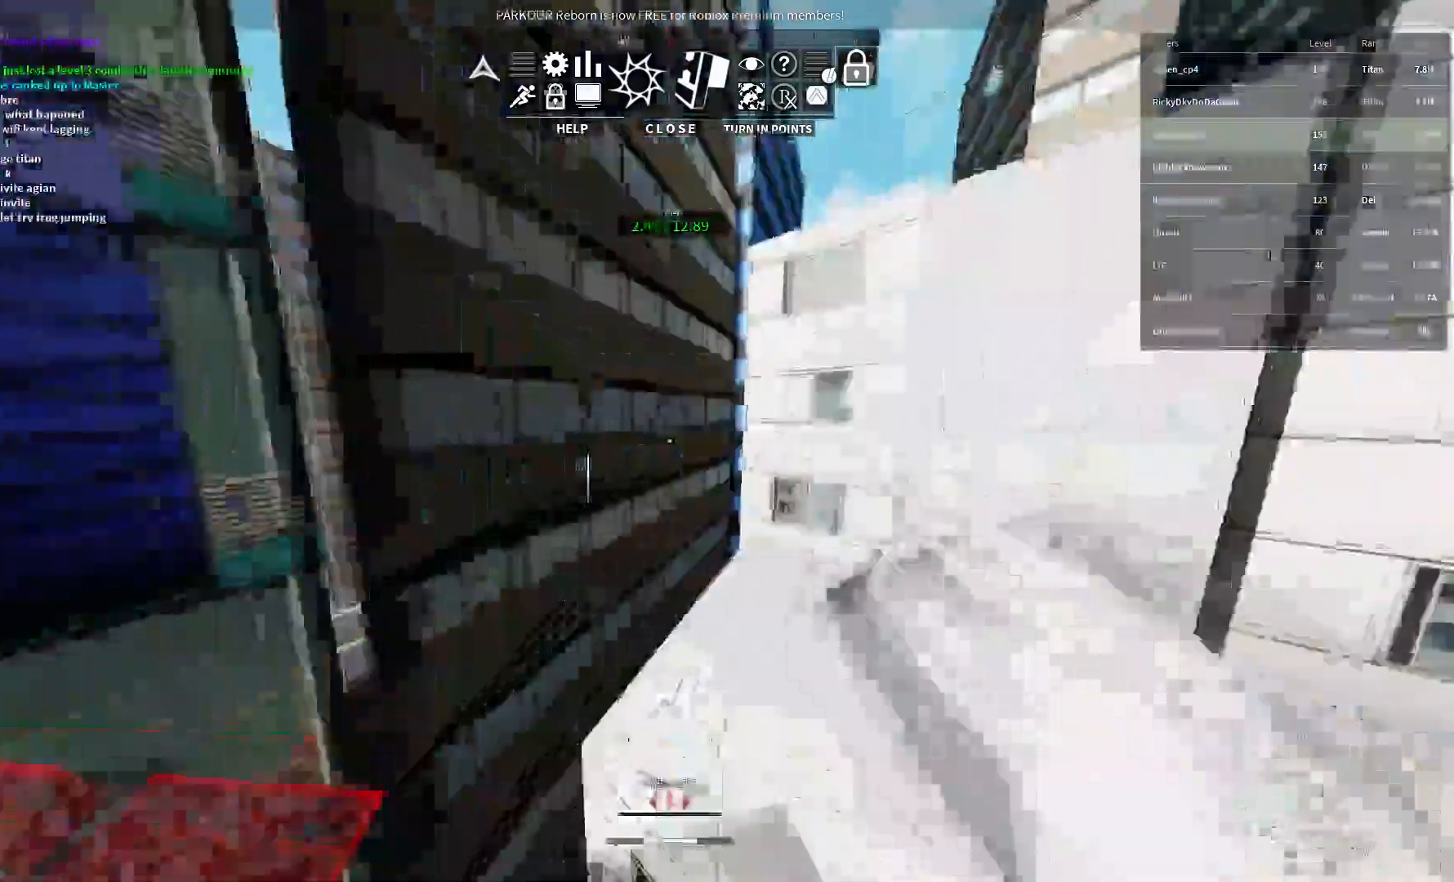
{"keys": ["space", "w"], "events": [[500, "space", "down"]]}
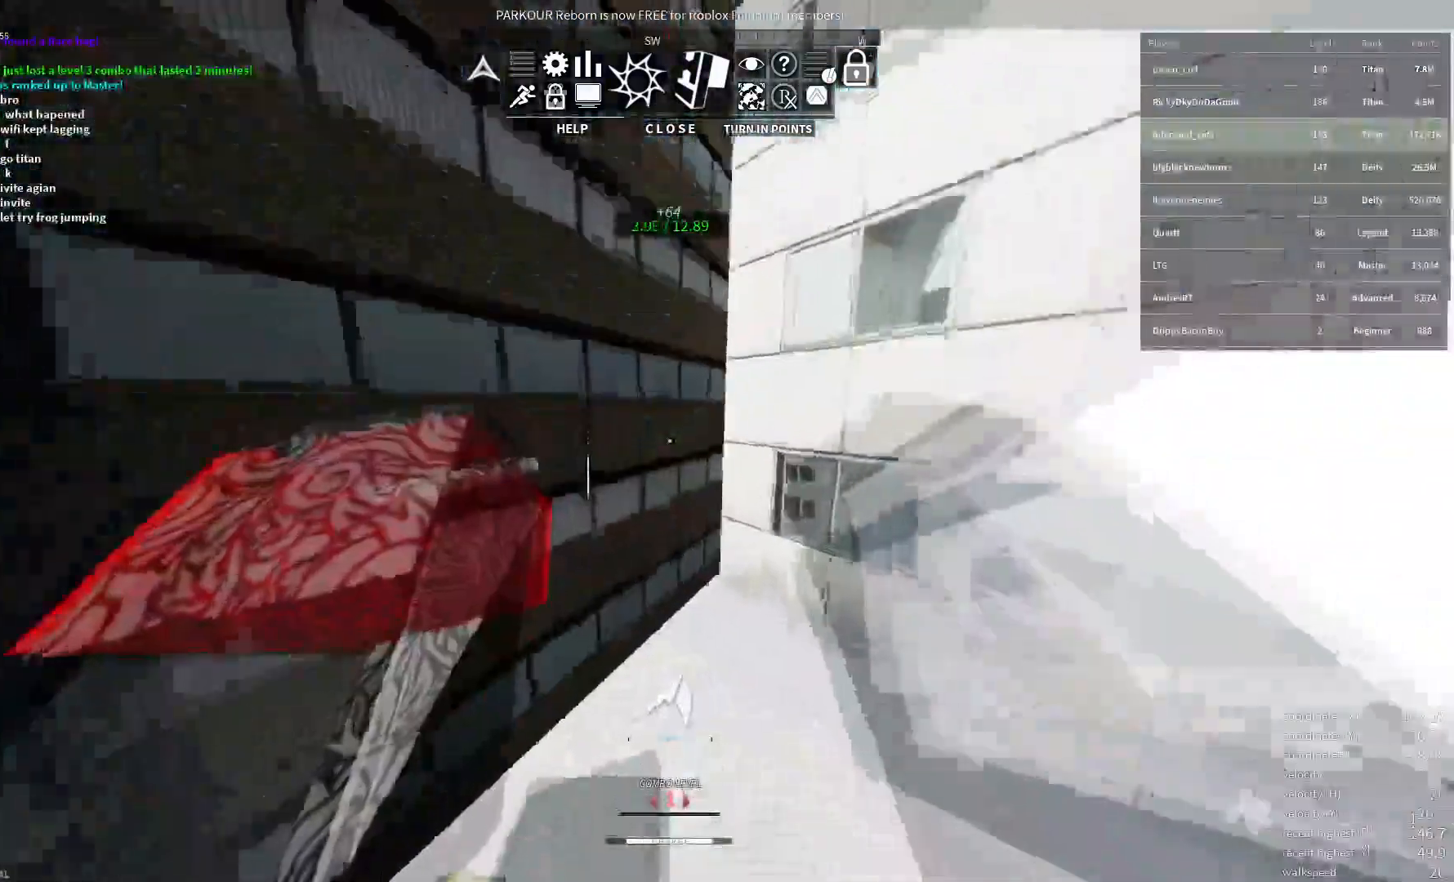
{"keys": ["a", "w"], "events": [[217, "space", "up"], [433, "a", "down"]]}
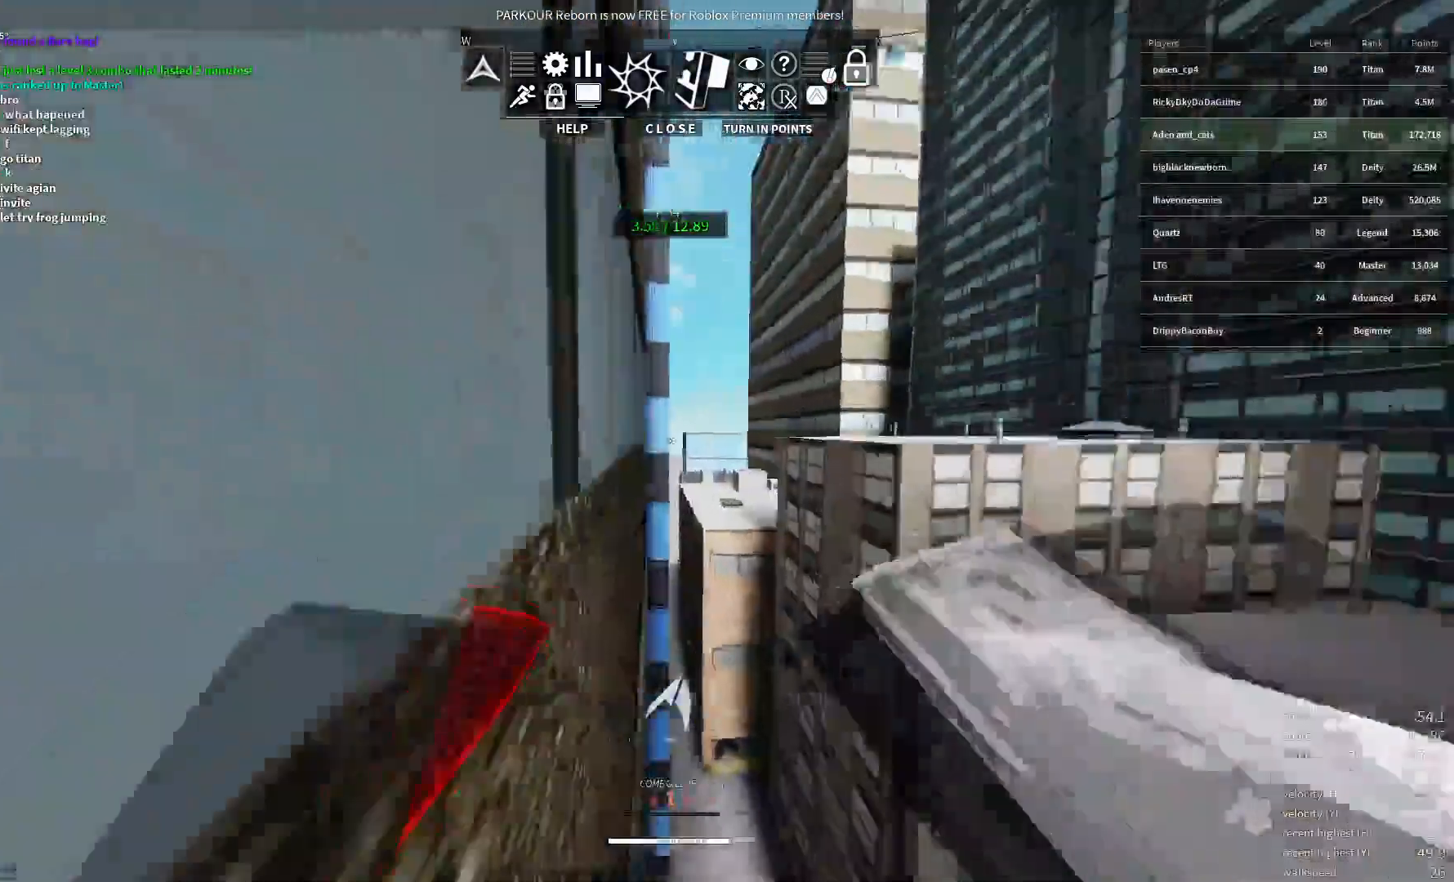
{"keys": ["w"], "events": [[183, "space", "down"], [250, "a", "up"], [400, "space", "up"]]}
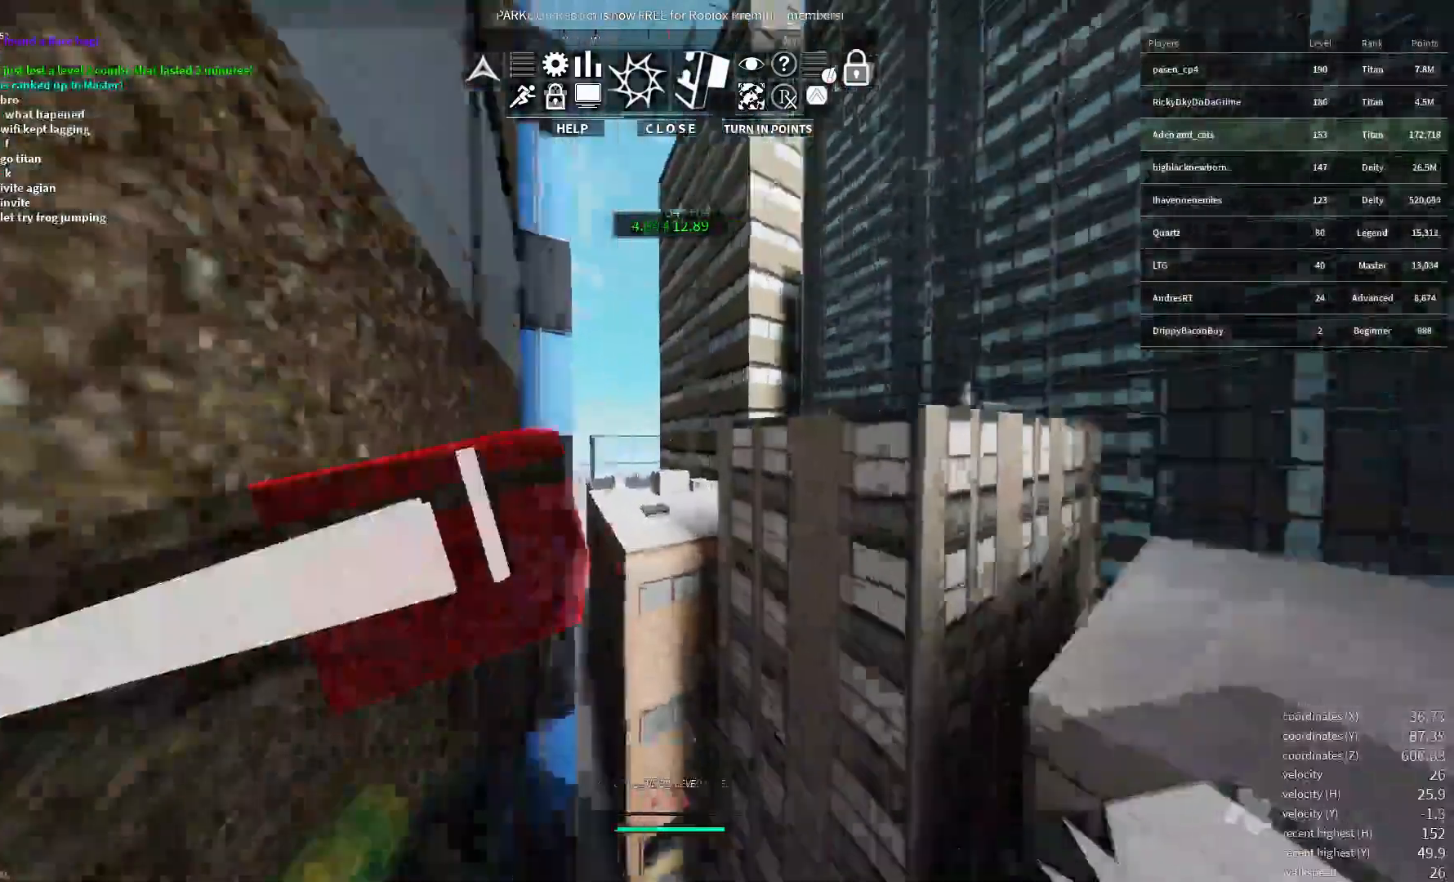
{"keys": ["w"], "events": [[17, "ctrl", "down"], [100, "space", "down"], [383, "ctrl", "up"], [483, "space", "up"]]}
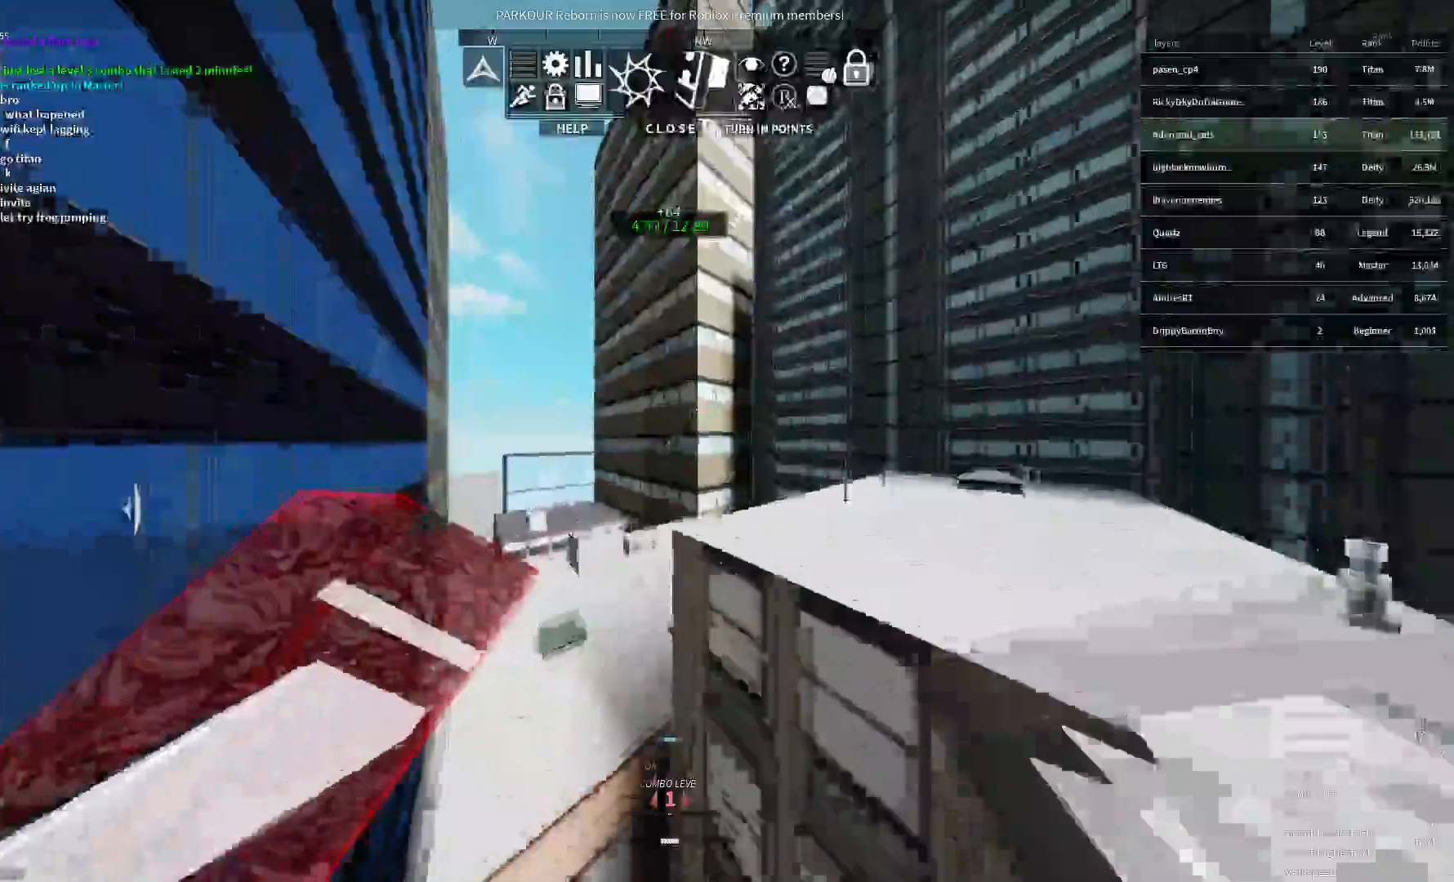
{"keys": ["w"], "events": []}
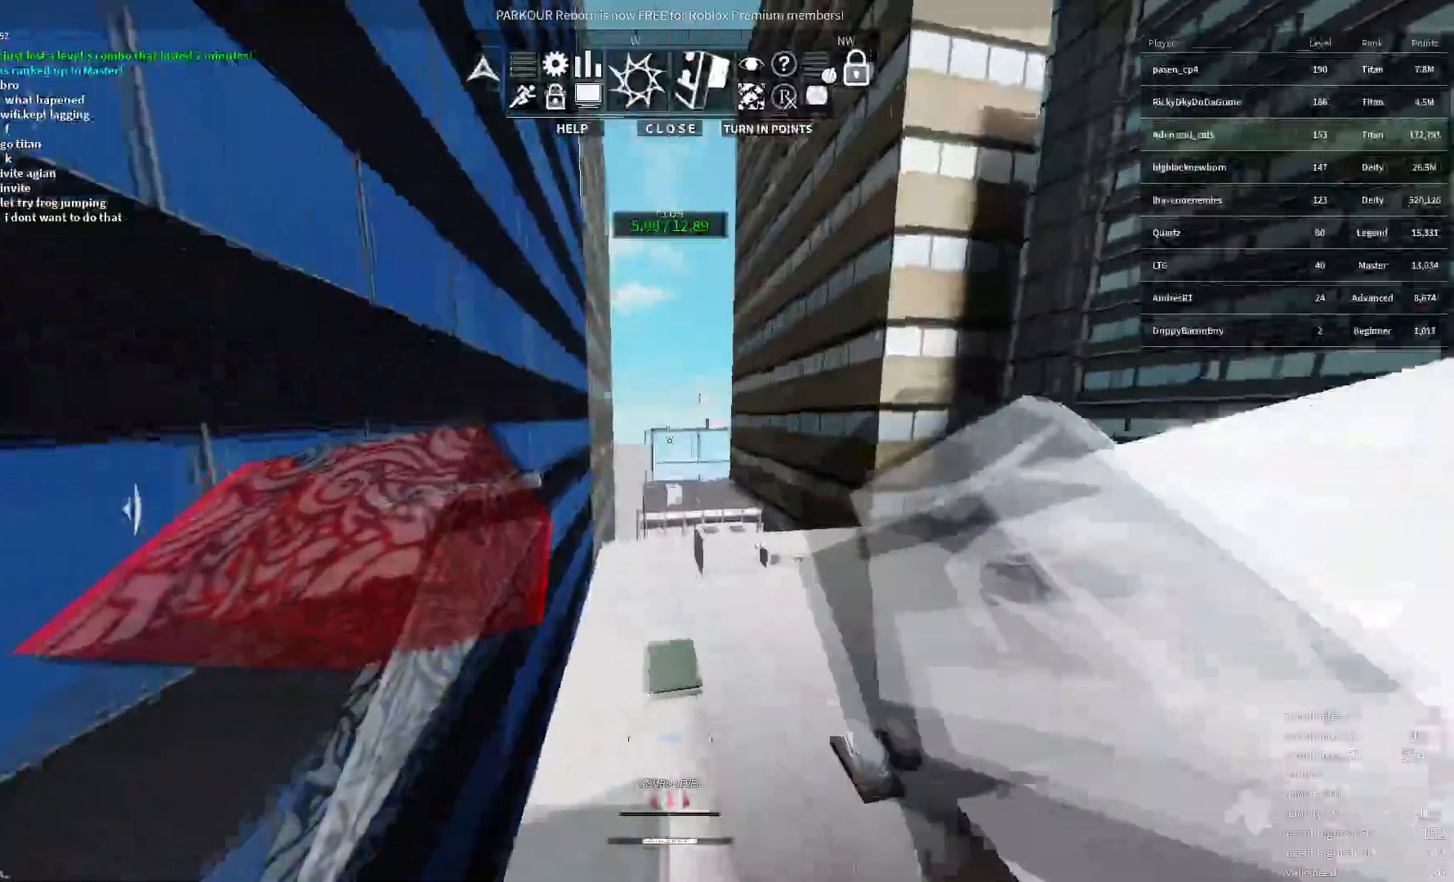
{"keys": ["w"], "events": []}
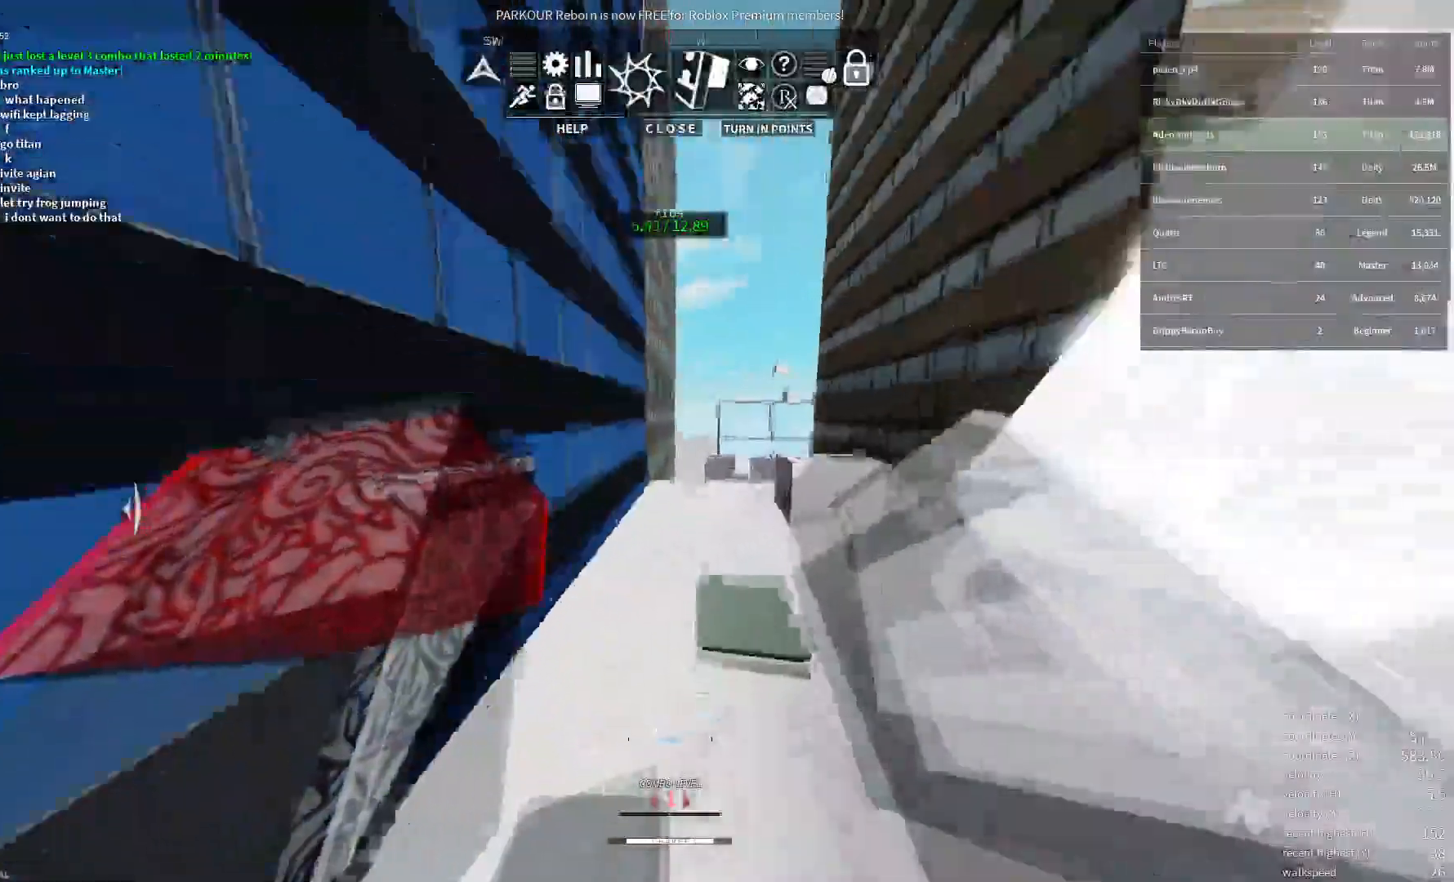
{"keys": ["w"], "events": [[33, "shift", "down"], [450, "shift", "up"]]}
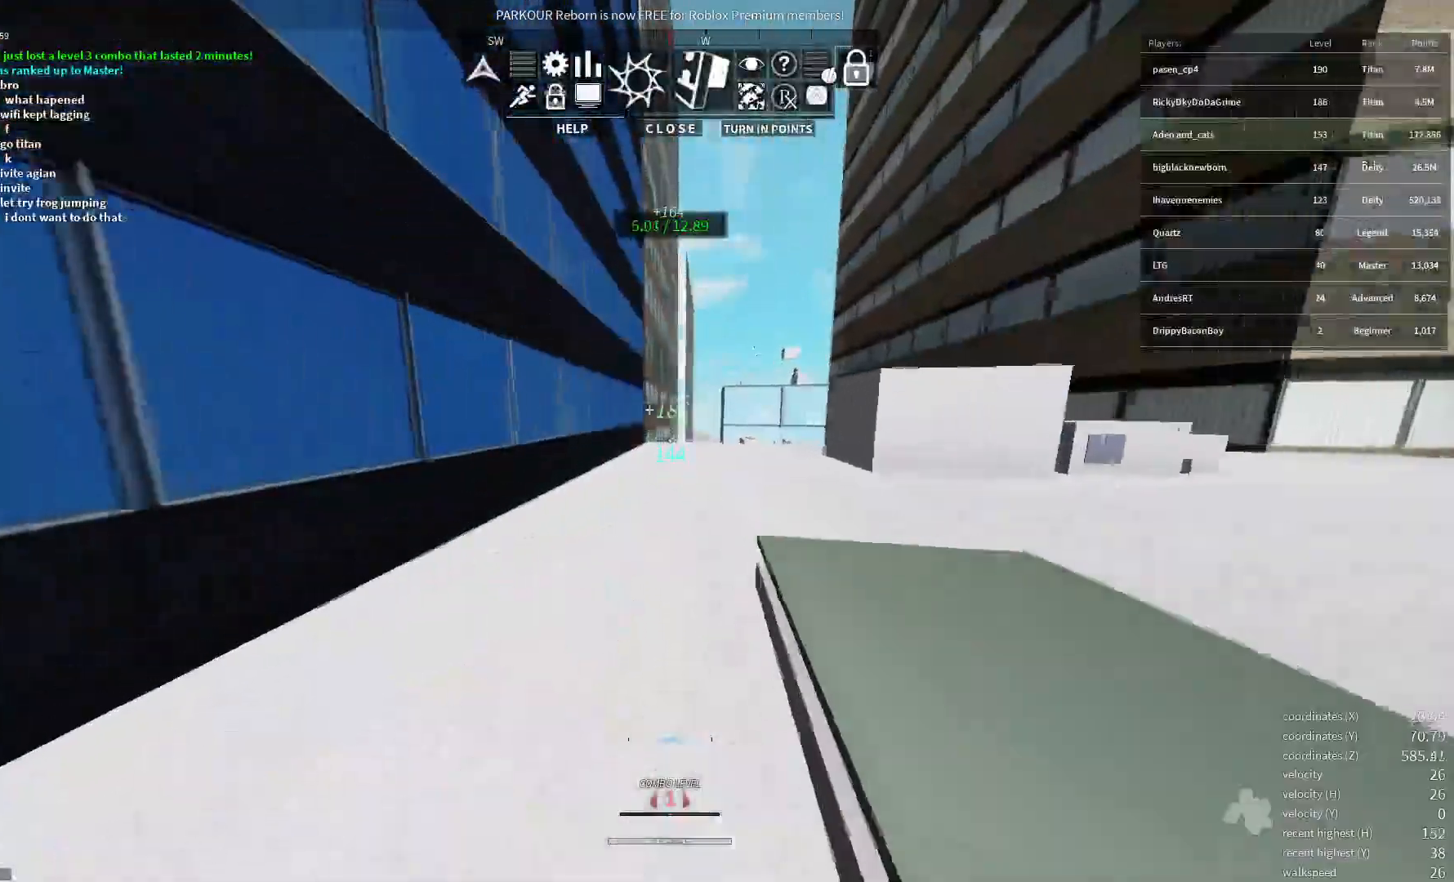
{"keys": ["w"], "events": []}
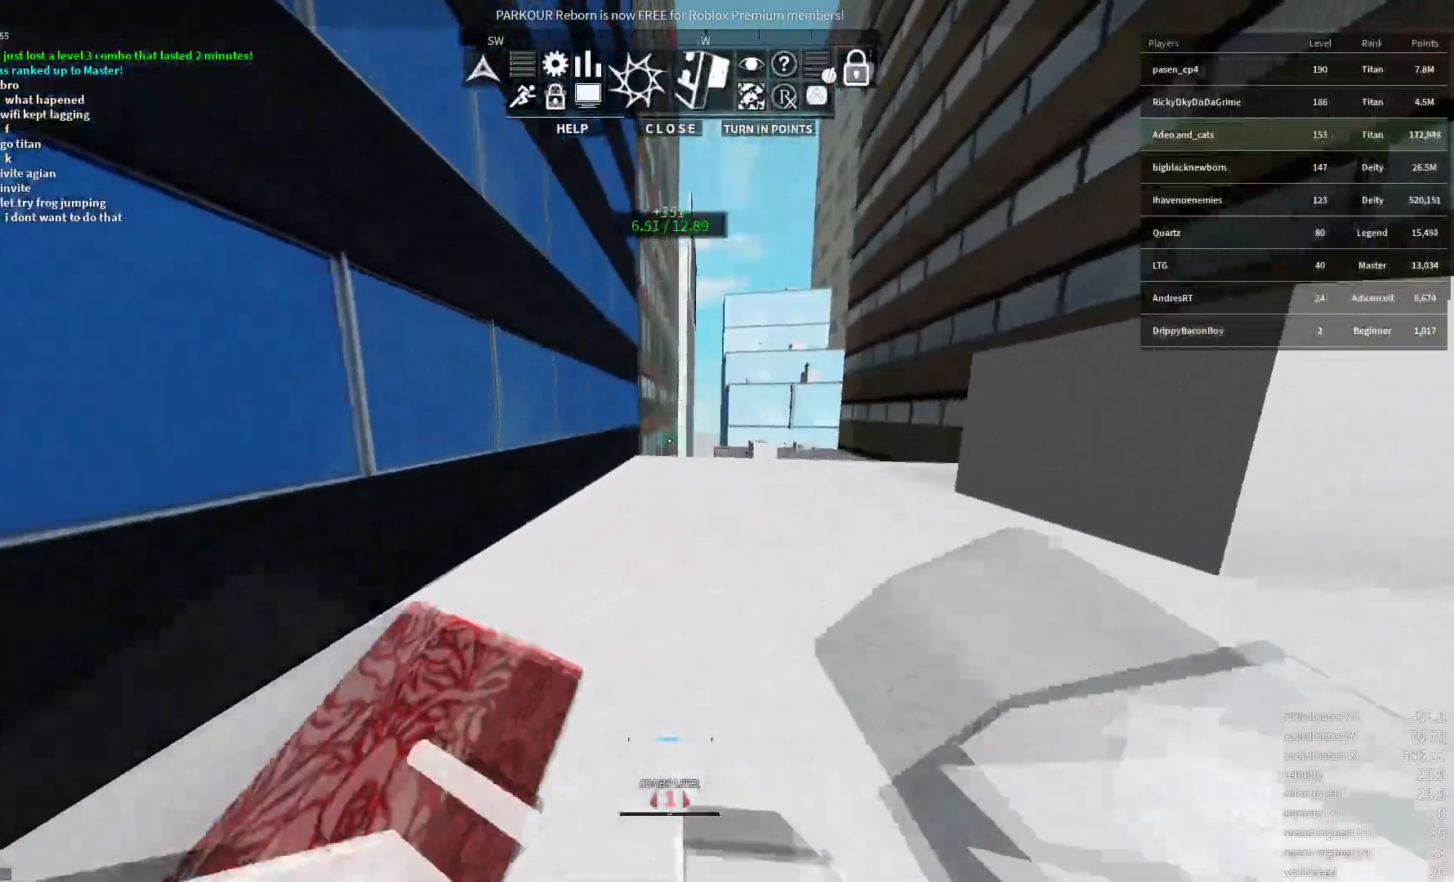
{"keys": ["w"], "events": []}
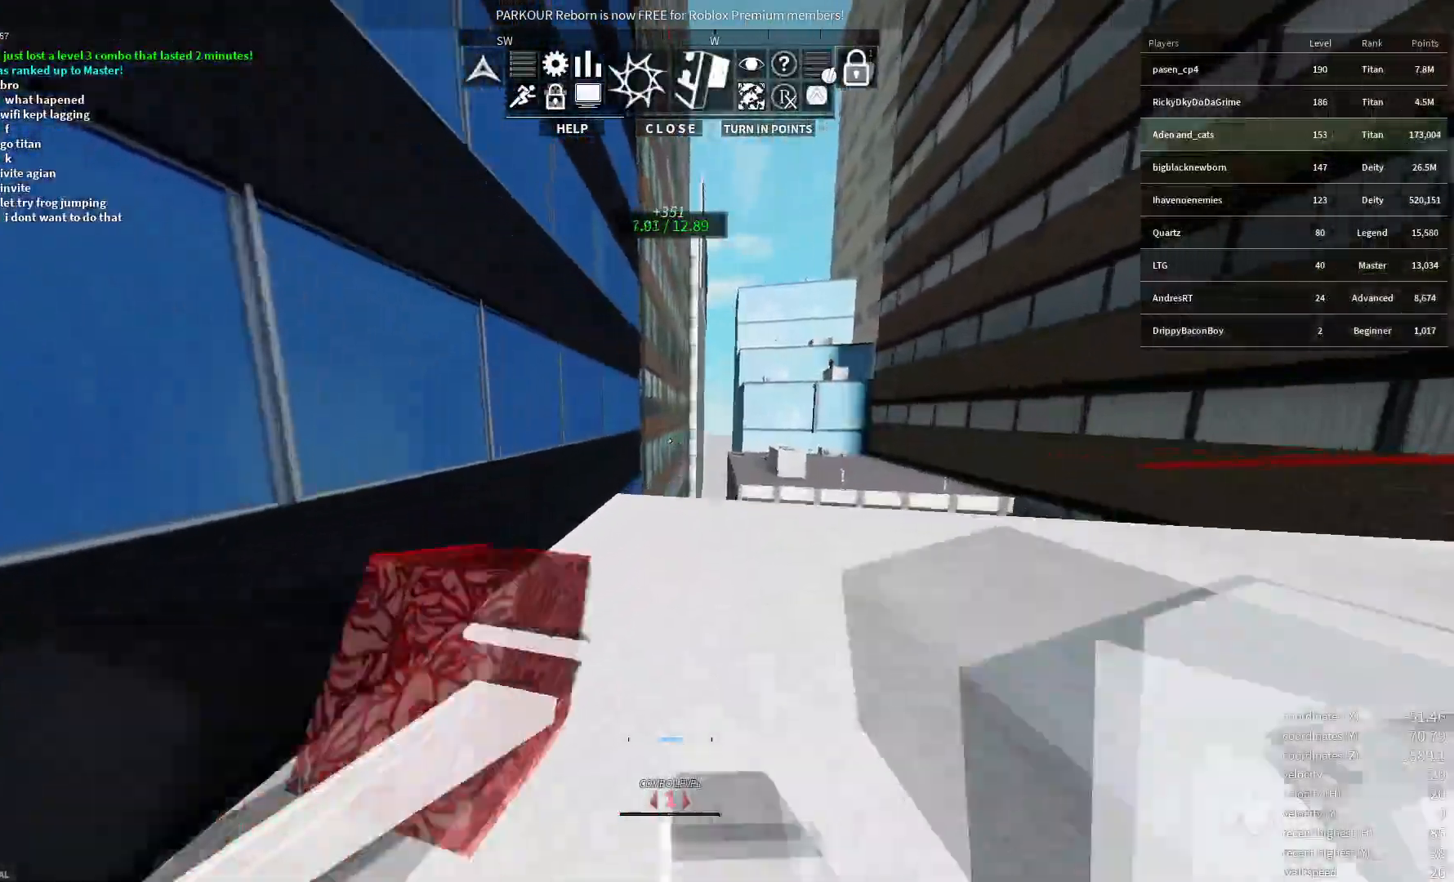
{"keys": ["w"], "events": []}
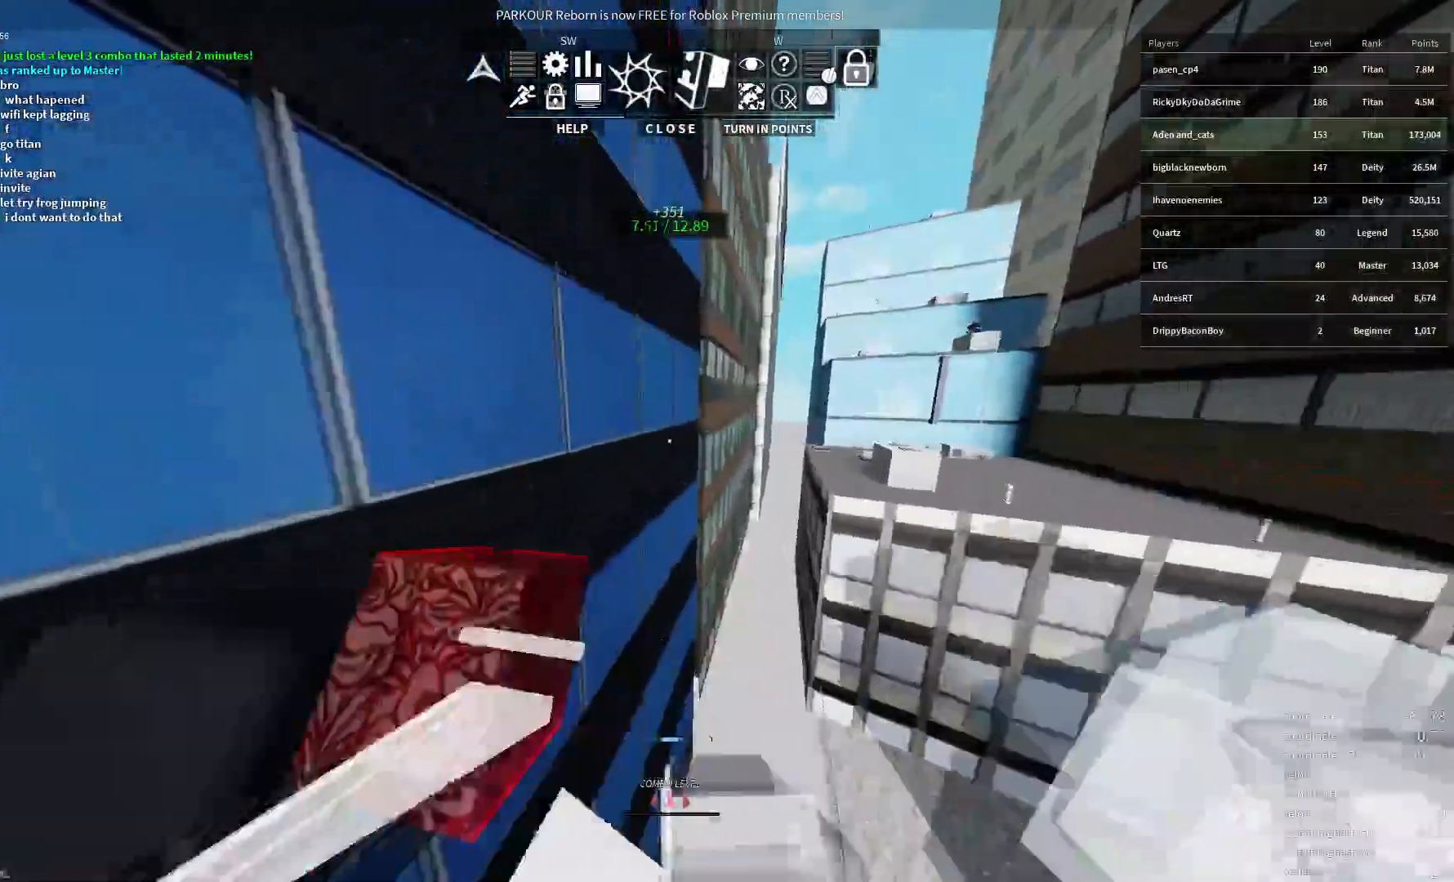
{"keys": ["w"], "events": [[17, "ctrl", "down"], [33, "space", "down"], [167, "e", "down"], [233, "ctrl", "up"], [233, "space", "up"], [333, "e", "up"]]}
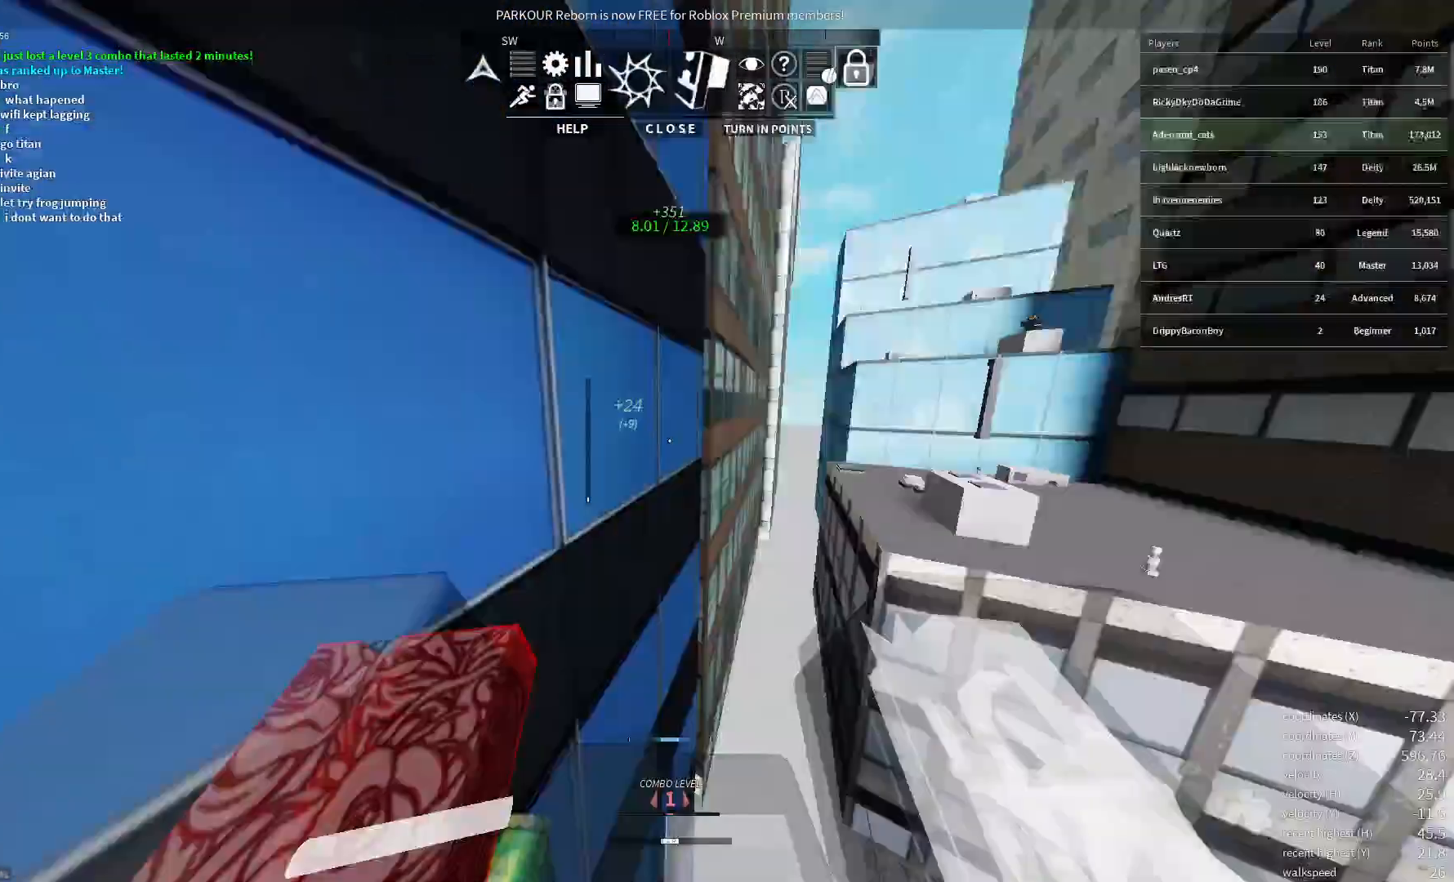
{"keys": ["w"], "events": [[200, "space", "down"], [300, "space", "up"], [350, "space", "down"], [500, "space", "up"]]}